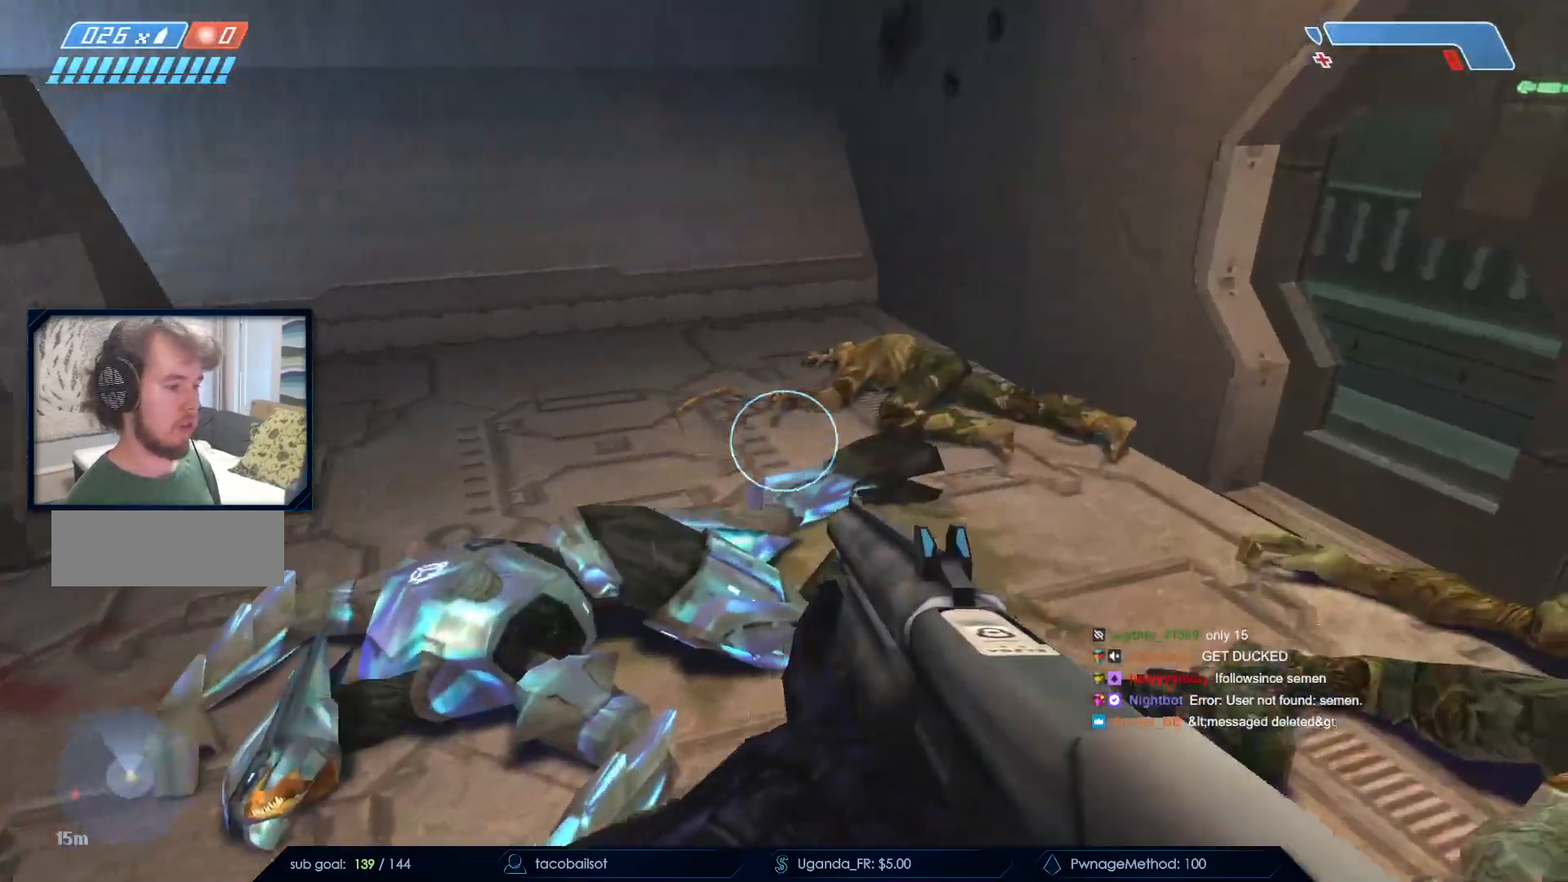
Gameplay with keyboard and mouse; each line is a JSON object with the keys and mouse buttons held at the frame after it. "events" lists presses ("down") and releases ("up") of "a", "c", "ctrl", "d", "down", "e", "f", "q", "r", "return", "s", "space", "up", "w", "x", "z", "mouse_left", "mouse_wheel", "mouse_right", "mouse_mb4" and "mouse_mb5" between this image and that frame as [ms after this image, input, new state], when the widget could be followed in between. "mouse_left", "mouse_wheel", "mouse_right", "mouse_mb4", "mouse_mb5" = the "left", "wheel", "right", "mb4", "mb5" buttons of the "mouse" list. No other keys are recorded. "wheel" means that the mouse wheel is clicked or scrolled. Not read: mouse_move.
{"keys": ["d", "w"], "mouse": [], "events": [[150, "d", "down"]]}
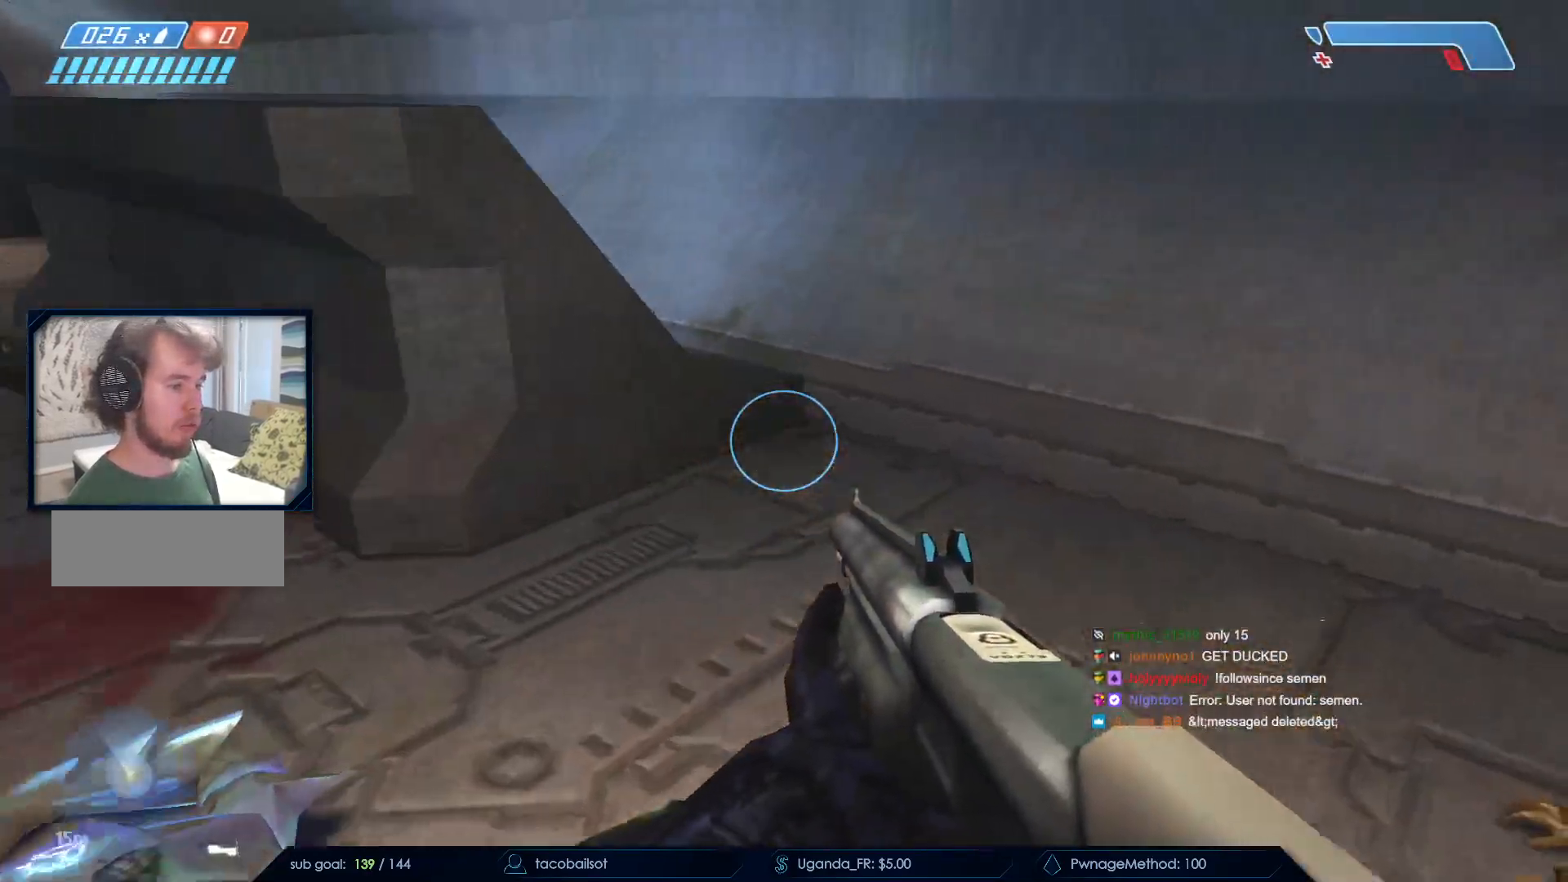
{"keys": [], "mouse": [], "events": [[300, "d", "up"], [300, "w", "up"]]}
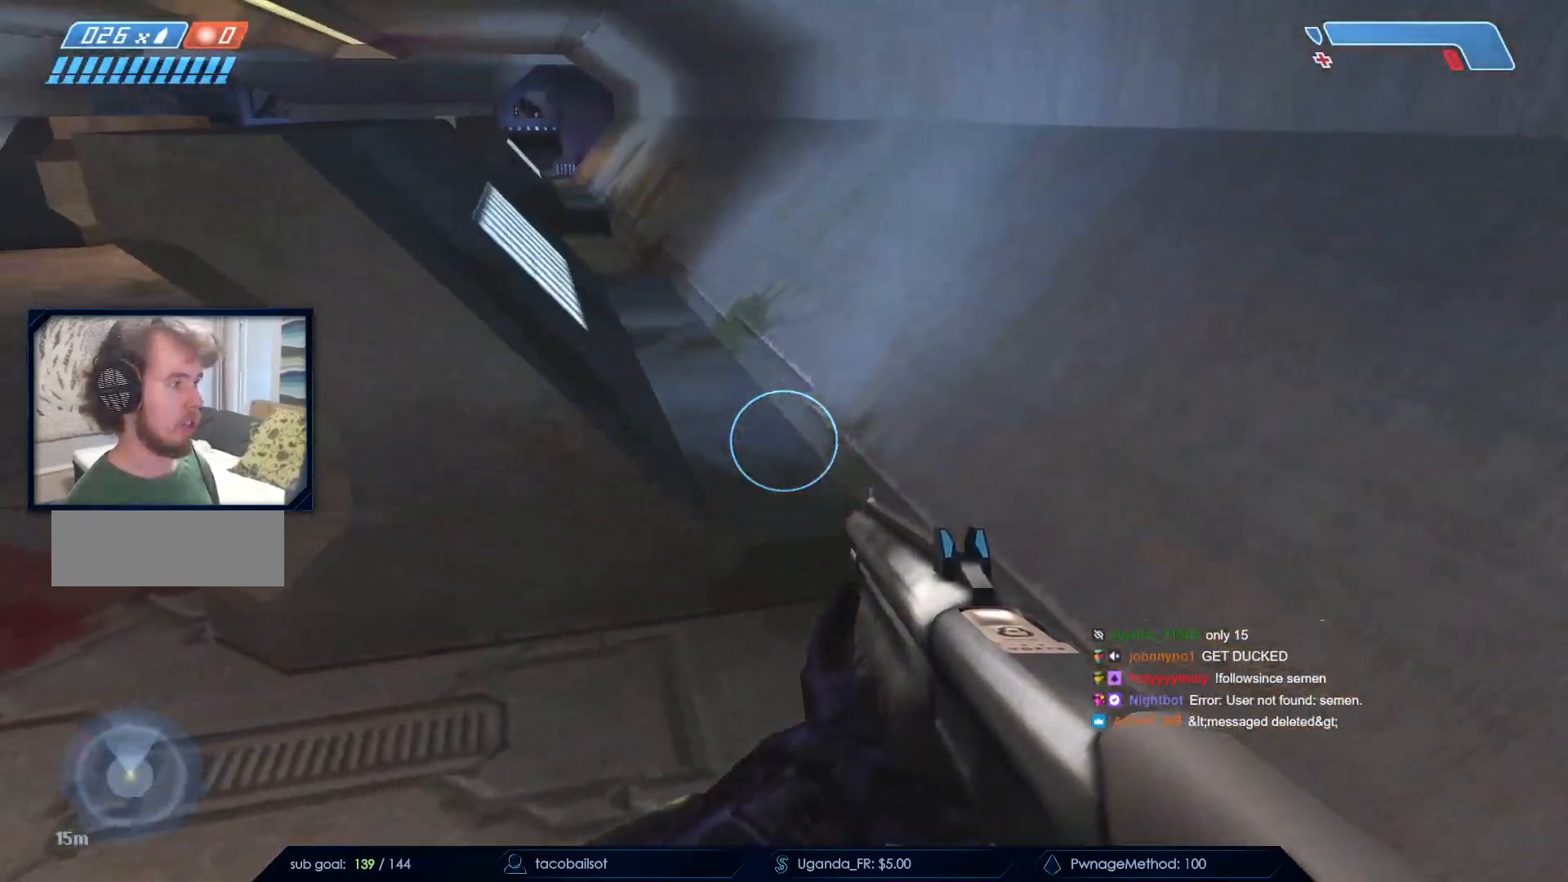
{"keys": ["w"], "mouse": [], "events": [[50, "w", "down"], [217, "space", "down"], [417, "space", "up"]]}
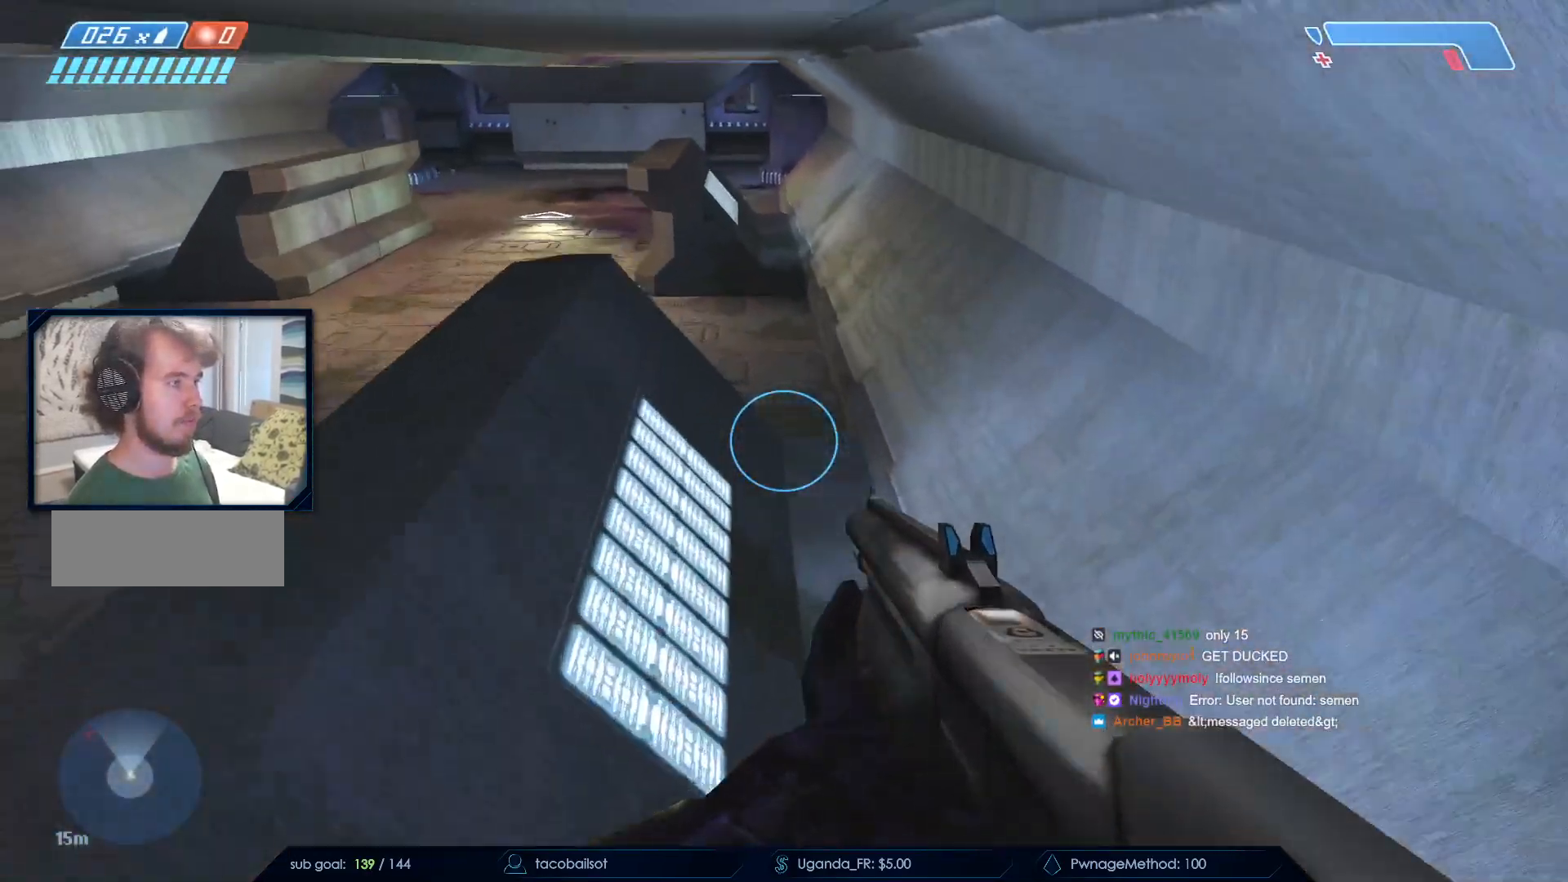
{"keys": ["w"], "mouse": [], "events": []}
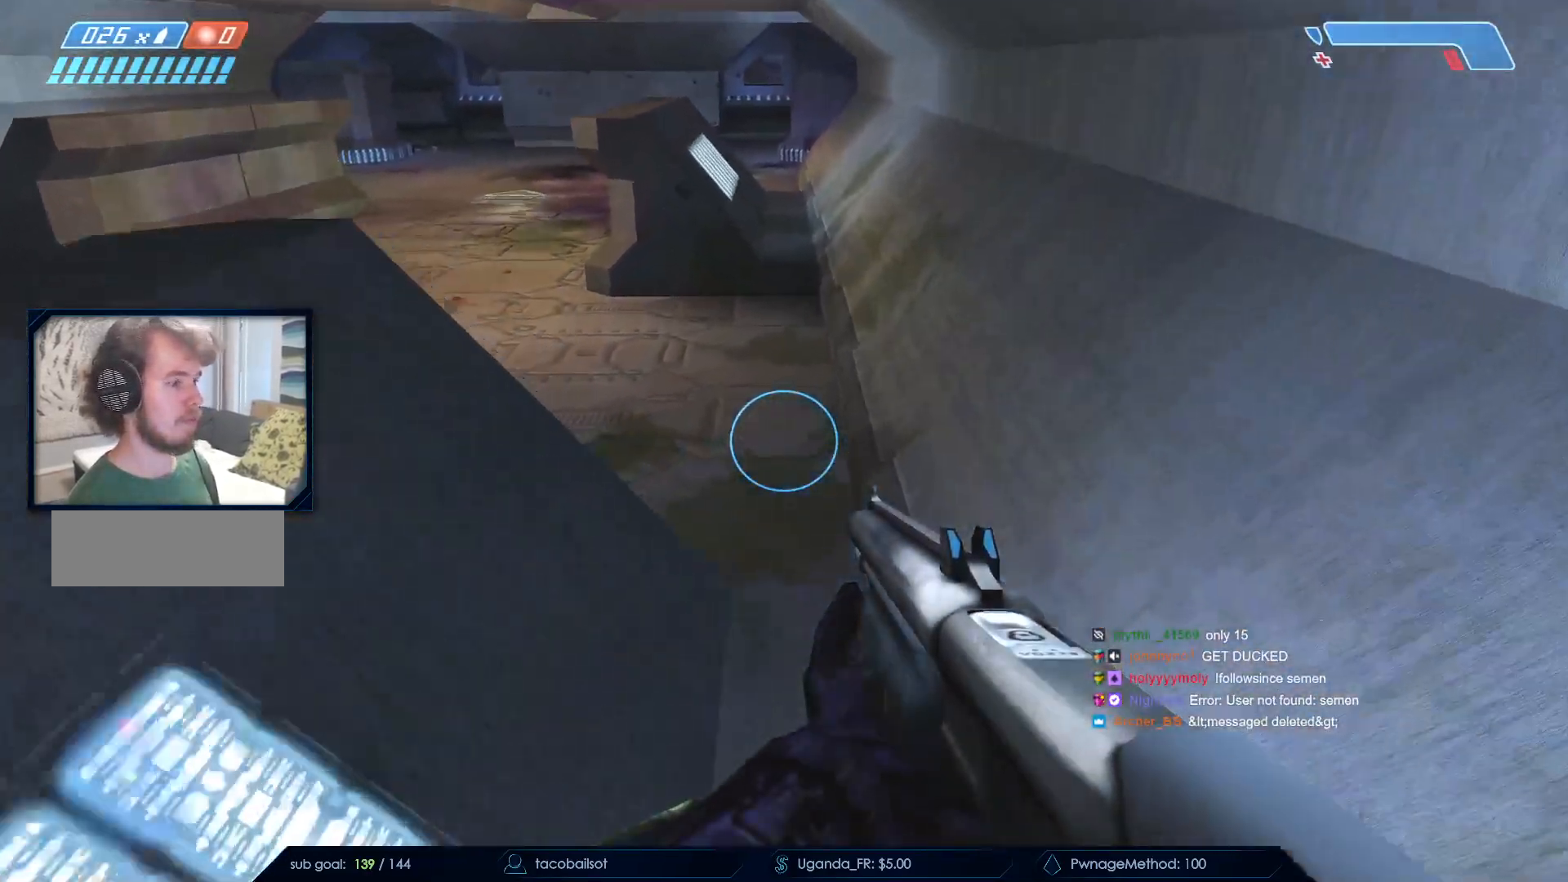
{"keys": ["d", "w"], "mouse": [], "events": [[67, "d", "down"]]}
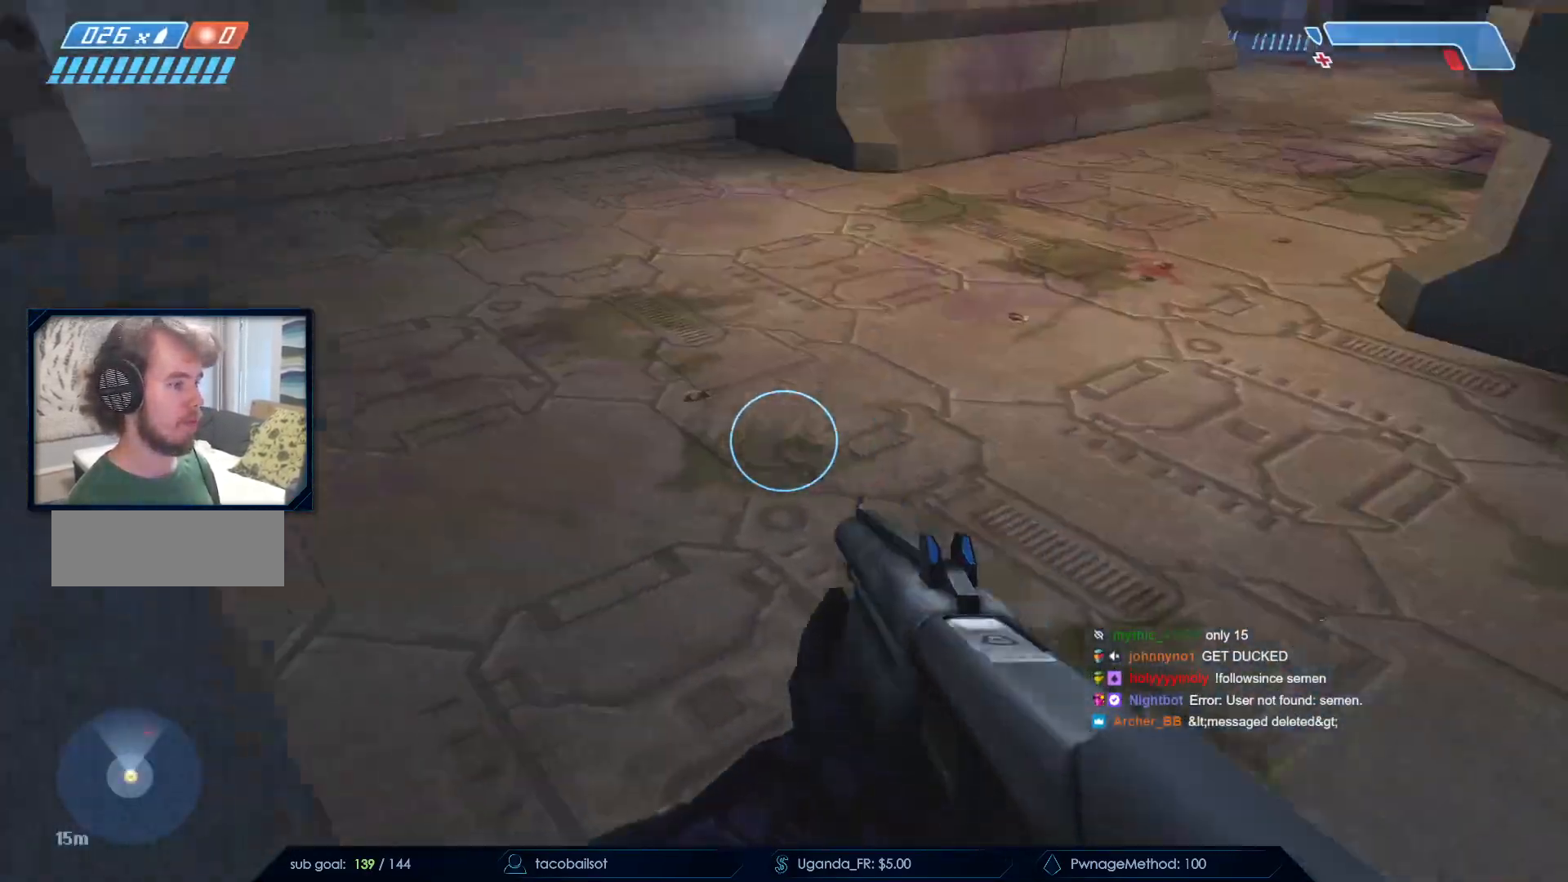
{"keys": ["d"], "mouse": [], "events": [[417, "w", "up"]]}
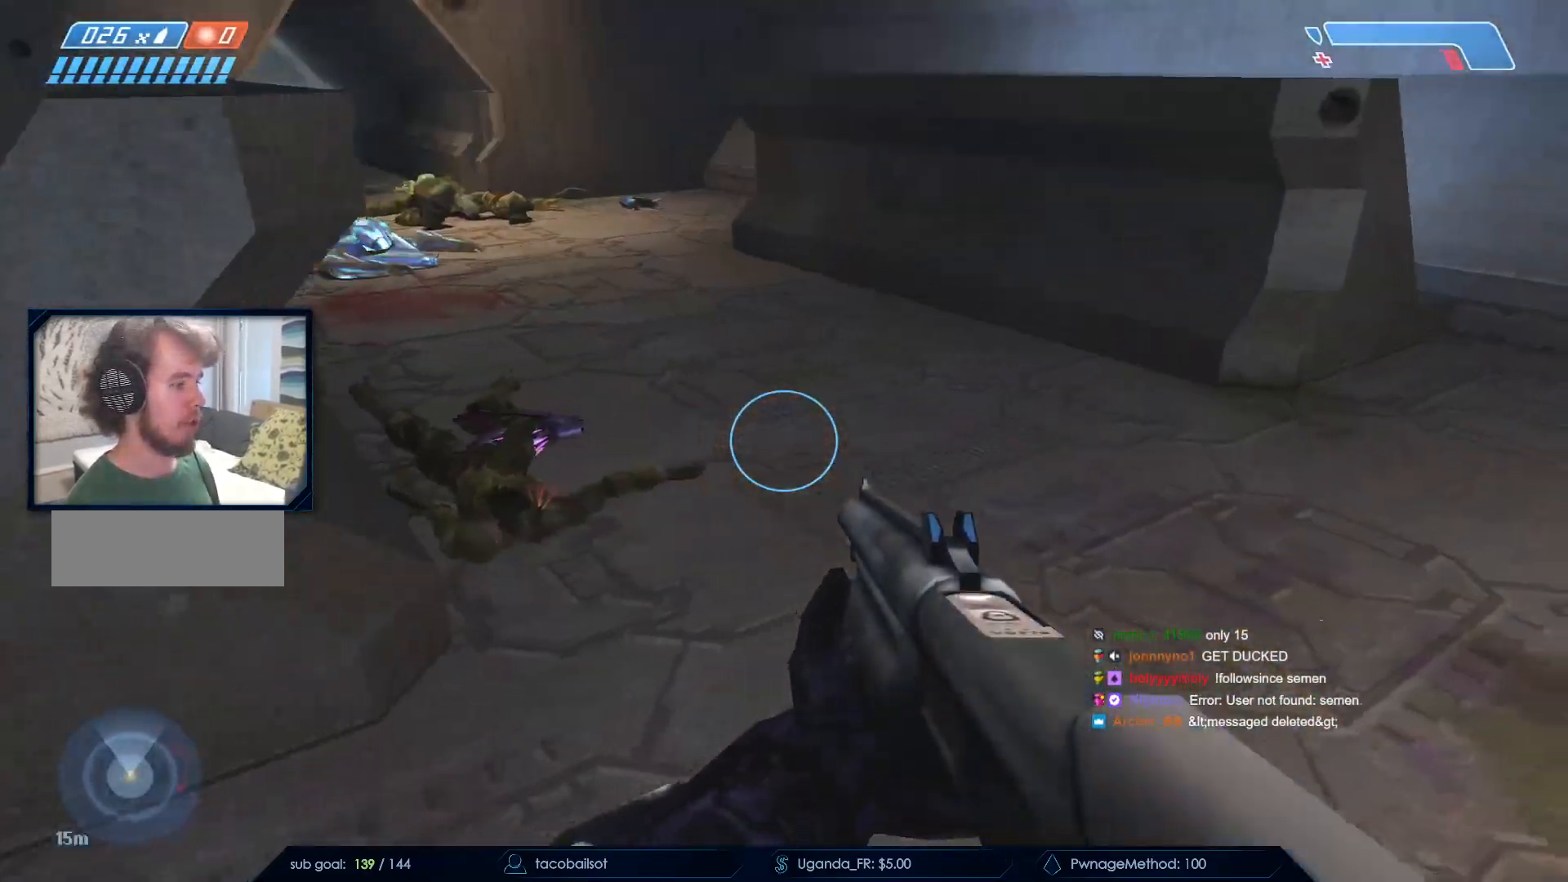
{"keys": ["q", "w"], "mouse": [], "events": [[50, "d", "up"], [333, "w", "down"], [433, "q", "down"]]}
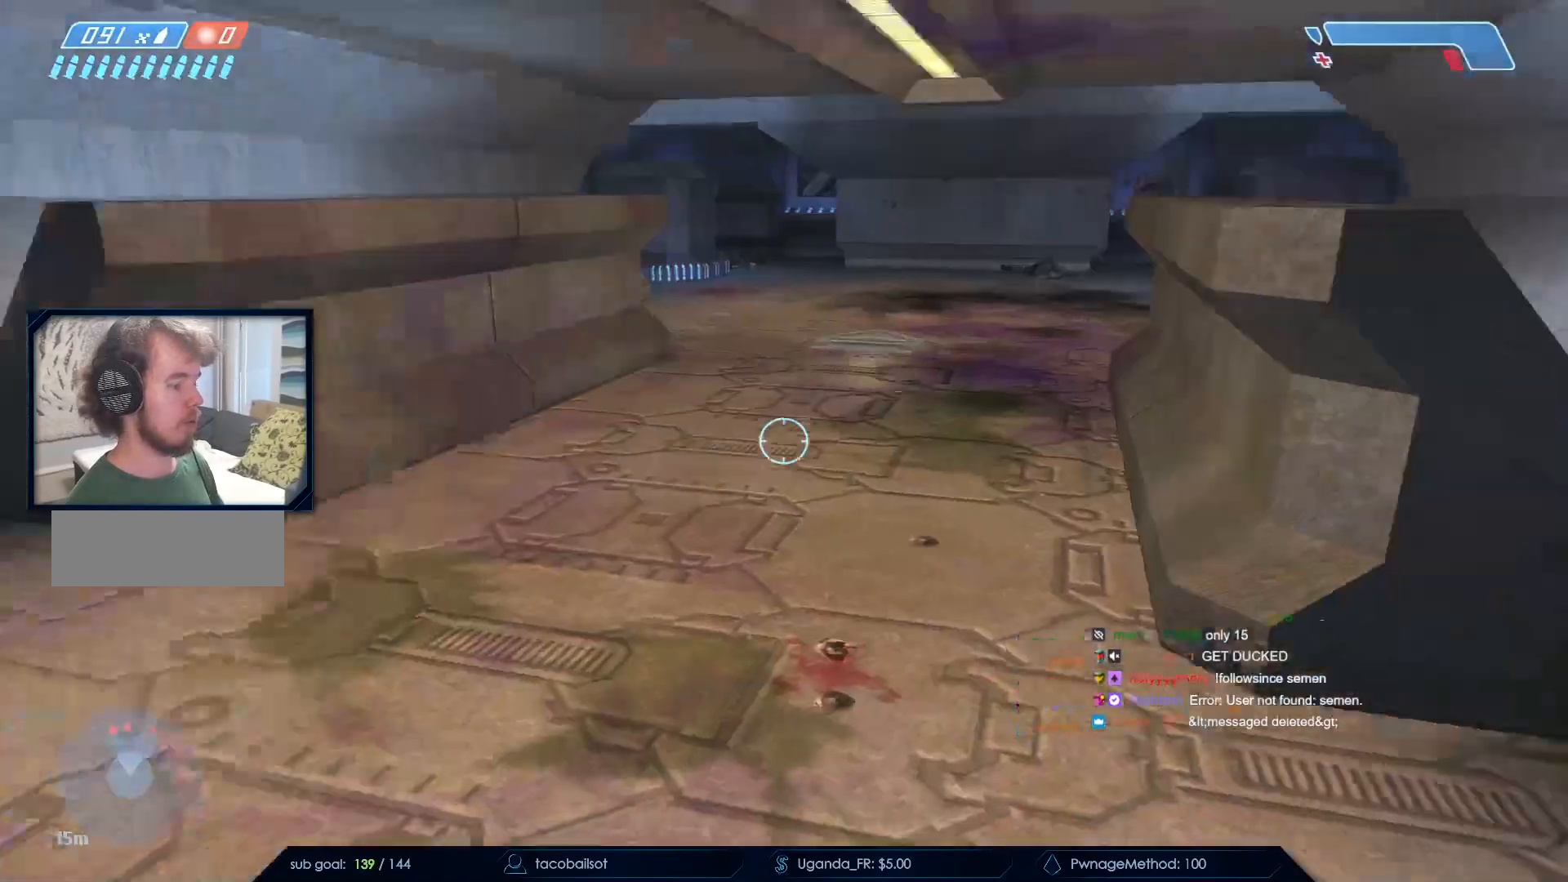
{"keys": ["w"], "mouse": [], "events": [[83, "q", "up"]]}
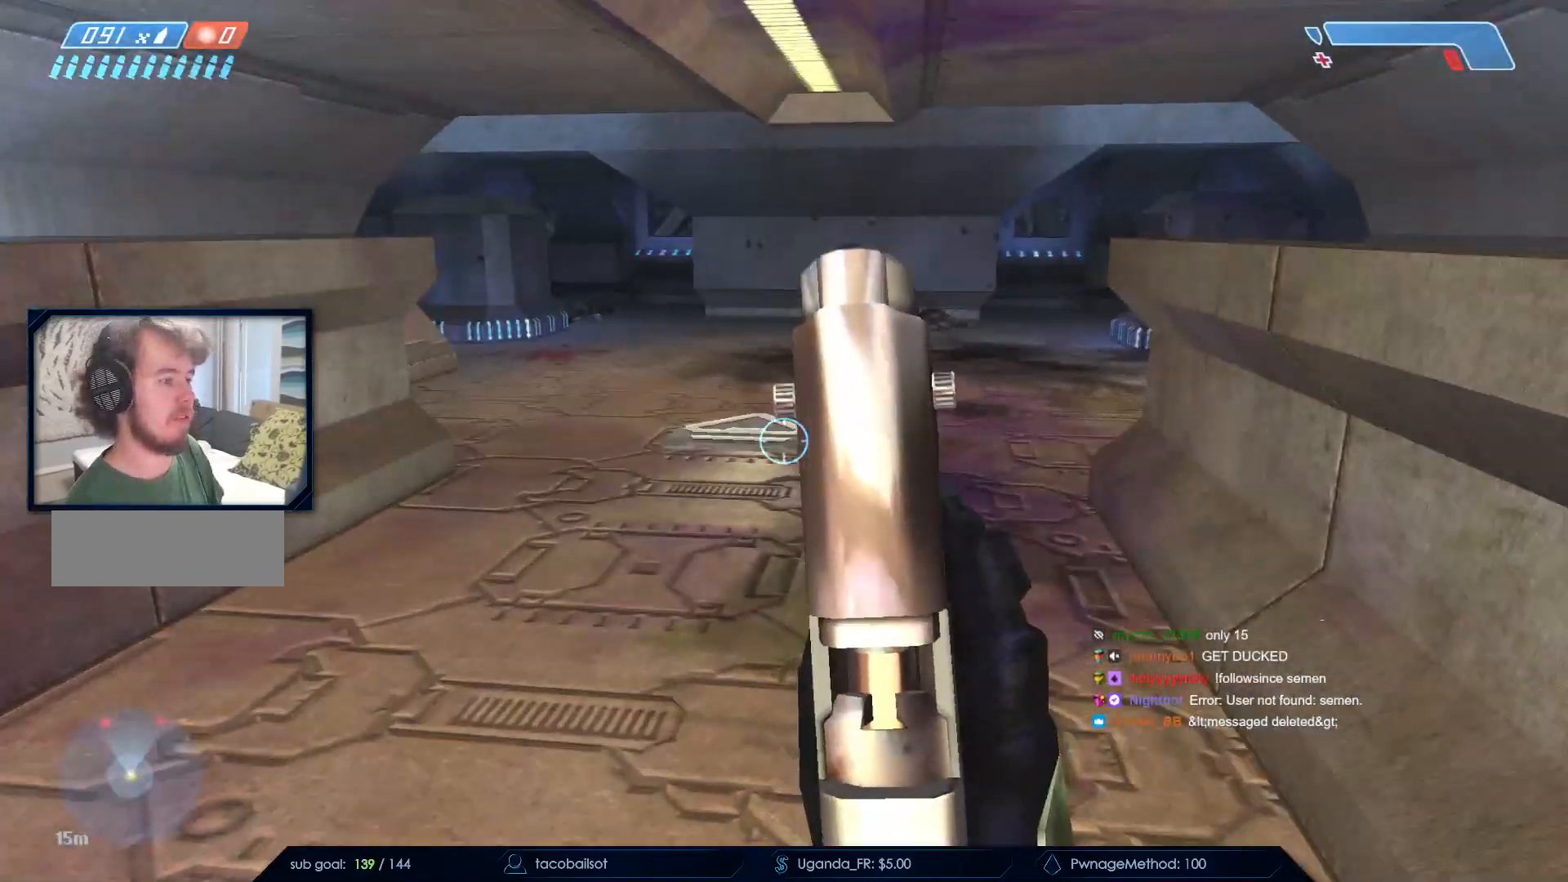
{"keys": ["a", "w"], "mouse": [], "events": [[417, "a", "down"]]}
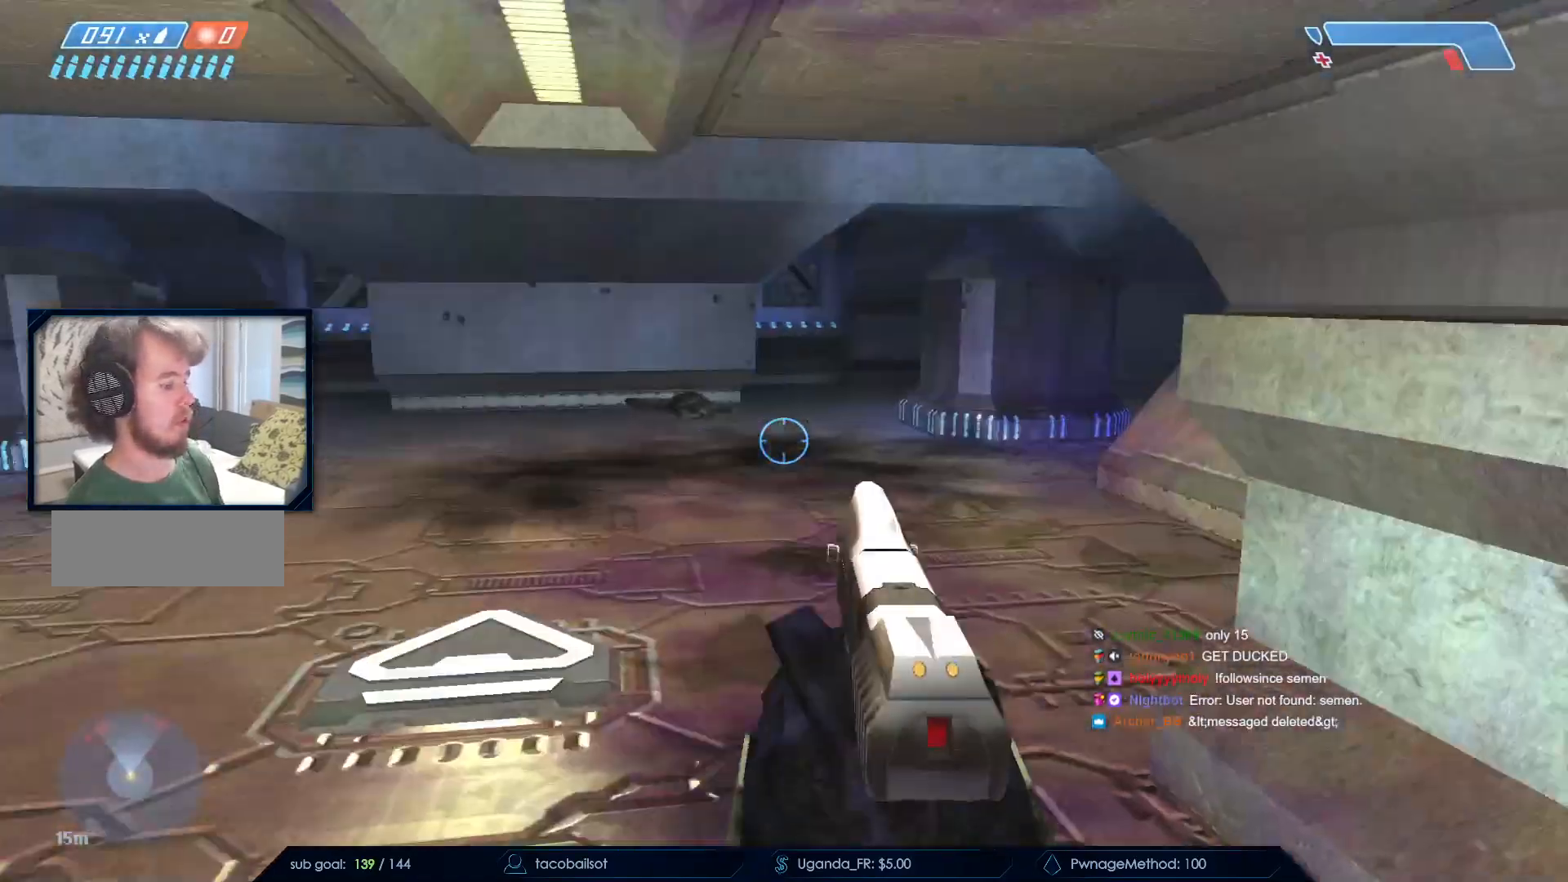
{"keys": ["a", "w"], "mouse": ["left"], "events": [[50, "w", "up"], [100, "a", "up"], [200, "q", "down"], [283, "q", "up"], [283, "w", "down"], [433, "mouse_left", "down"], [467, "a", "down"]]}
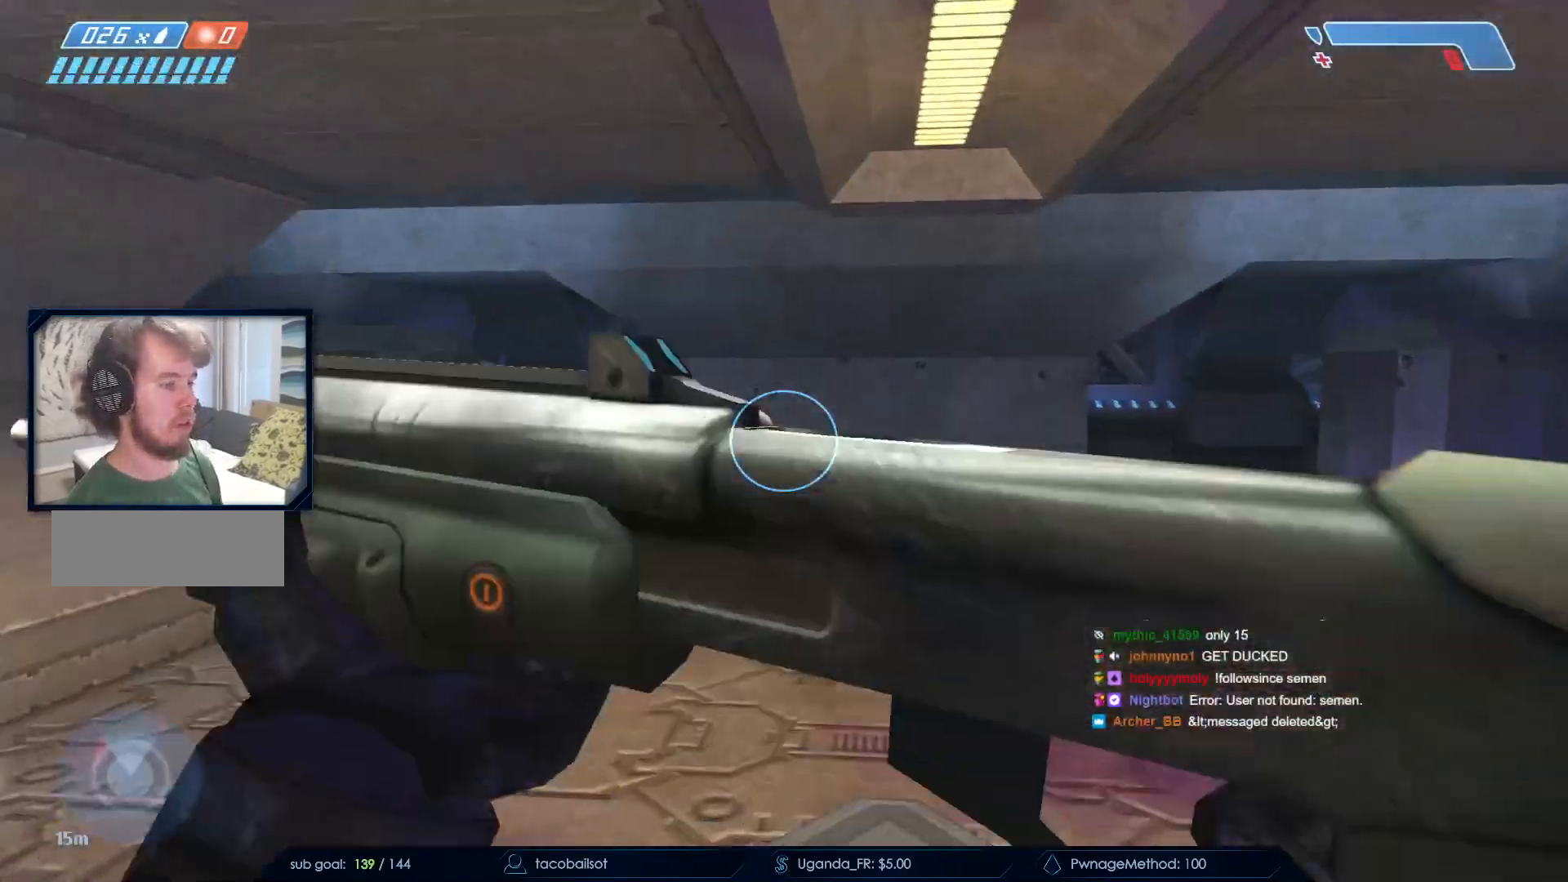
{"keys": ["a"], "mouse": [], "events": [[67, "mouse_left", "up"], [217, "w", "up"]]}